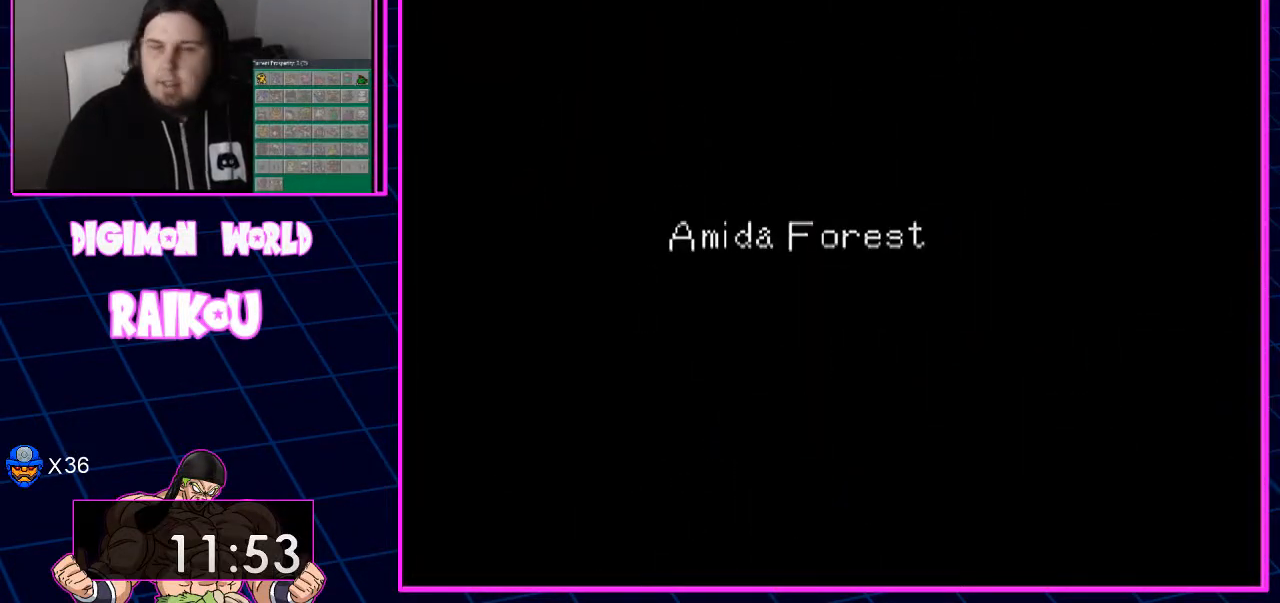
Gameplay with a controller (PlayStation layout); each line is a JSON object with the inputs held at the frame after it. "events" lists button and stick changes between this image and that frame as [ms after this image, input, new state], when the widget could be followed in between. Not read: DPAD_UP.
{"buttons": [], "left_stick": "center", "right_stick": "center", "events": []}
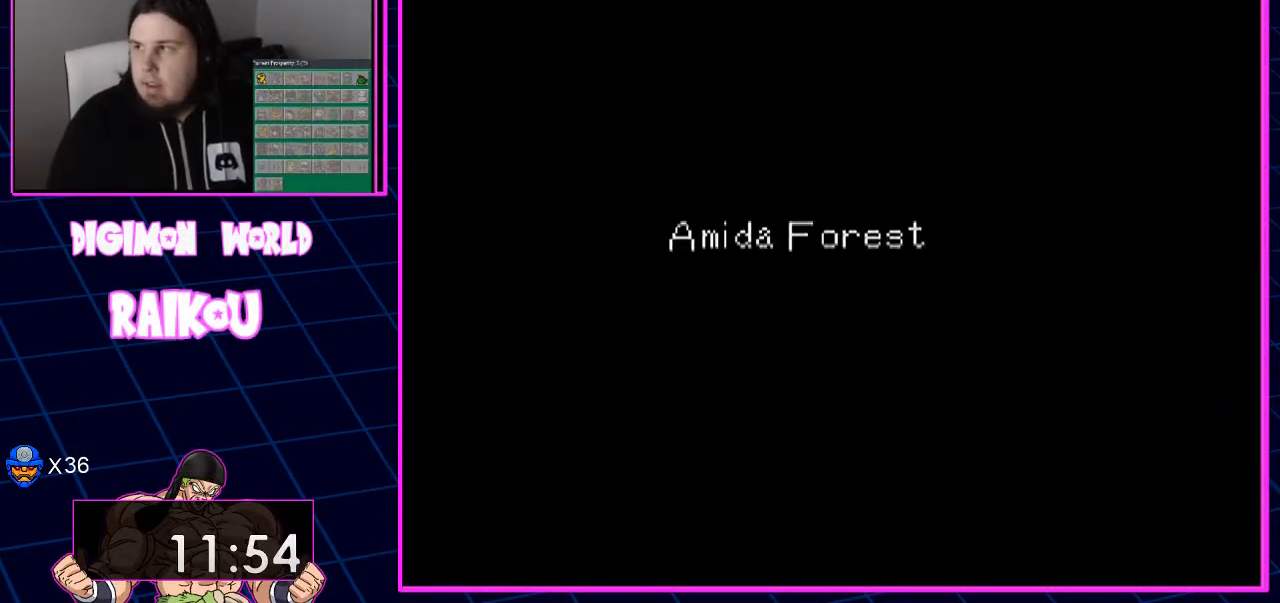
{"buttons": [], "left_stick": "center", "right_stick": "center", "events": []}
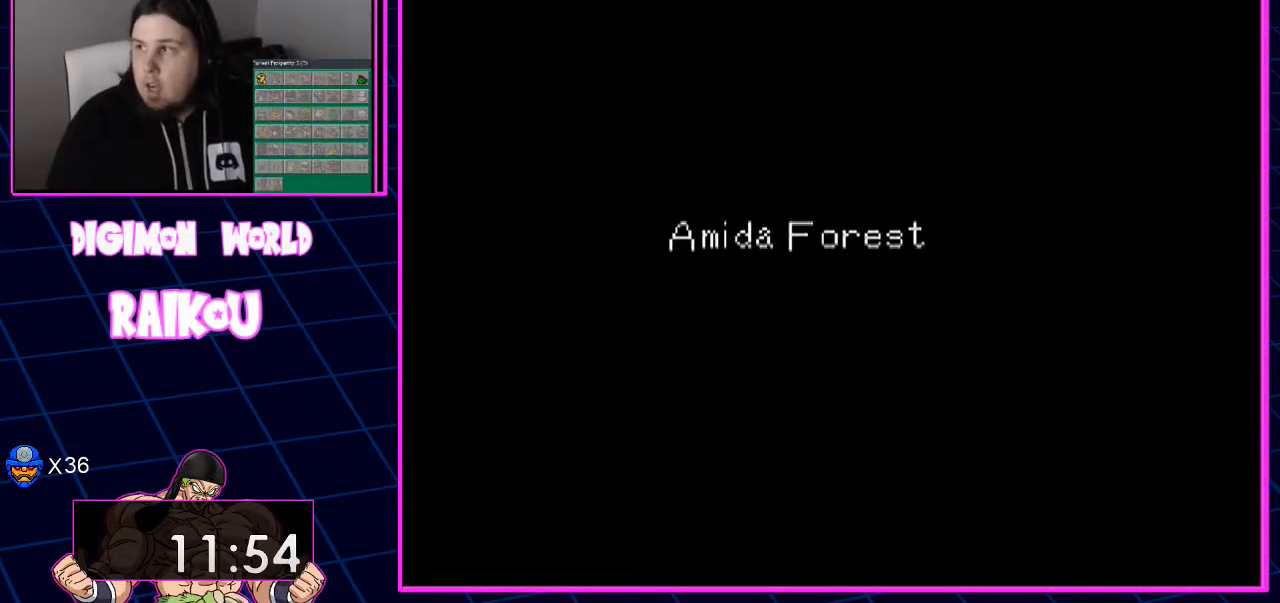
{"buttons": [], "left_stick": "center", "right_stick": "center", "events": []}
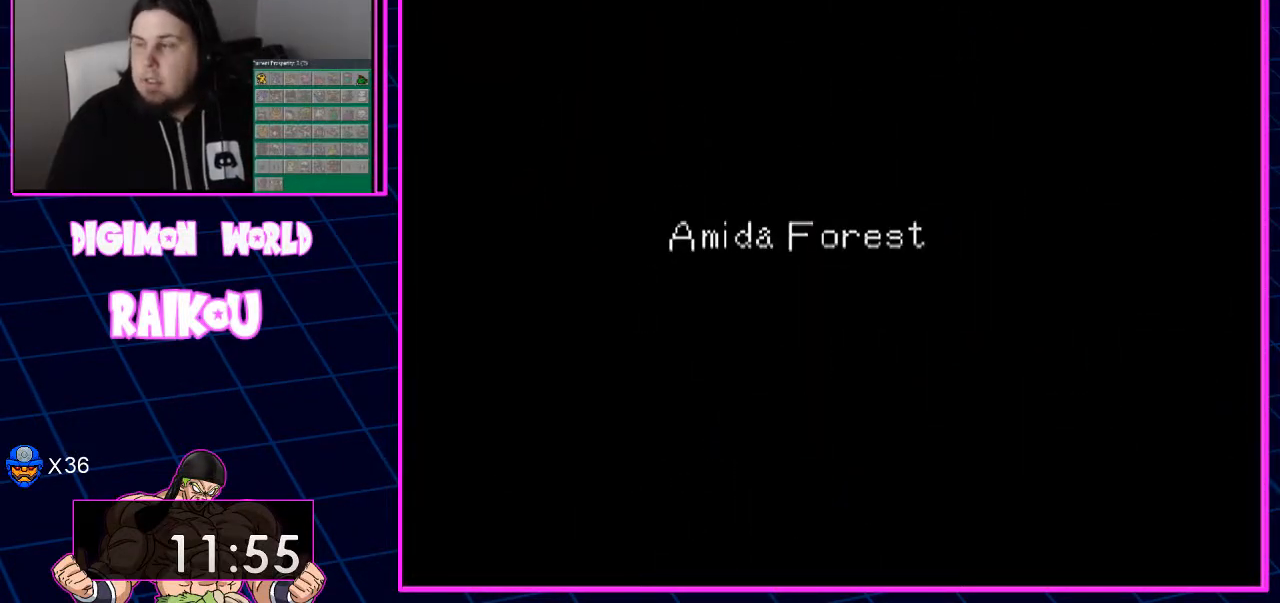
{"buttons": [], "left_stick": "center", "right_stick": "center", "events": []}
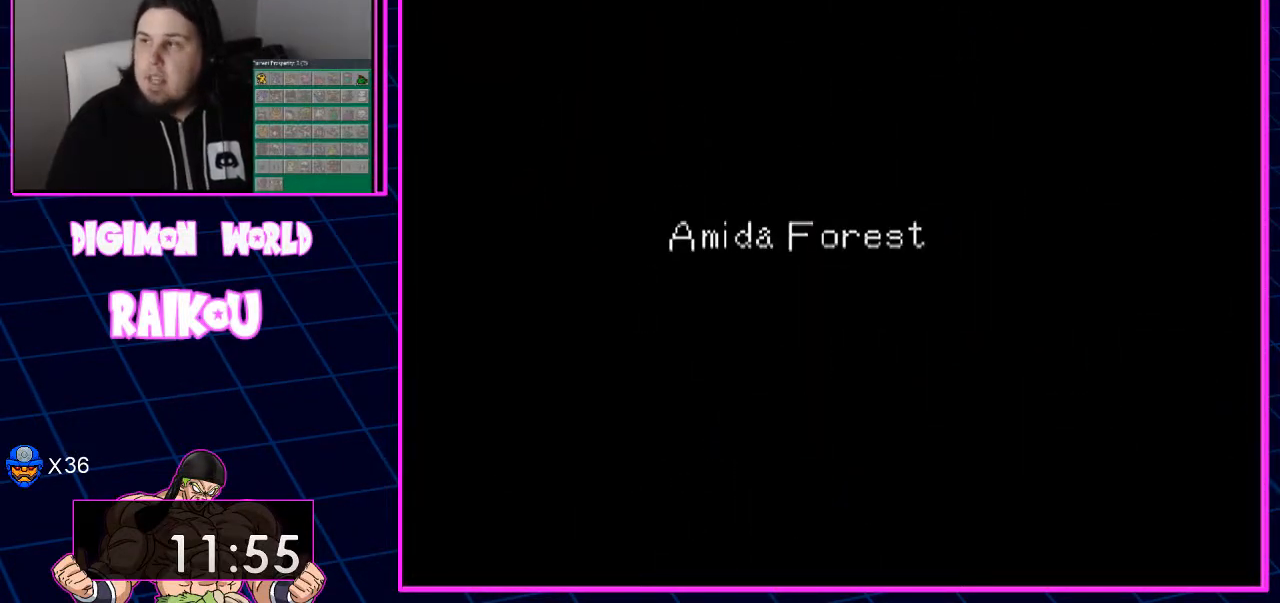
{"buttons": [], "left_stick": "center", "right_stick": "center", "events": []}
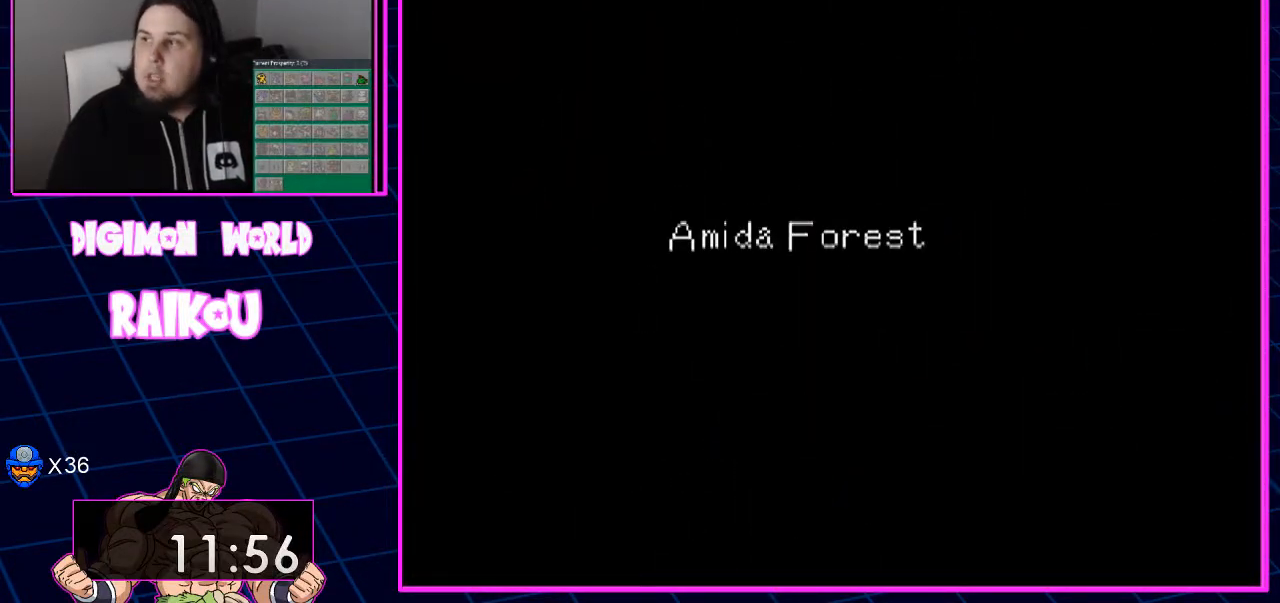
{"buttons": [], "left_stick": "center", "right_stick": "center", "events": []}
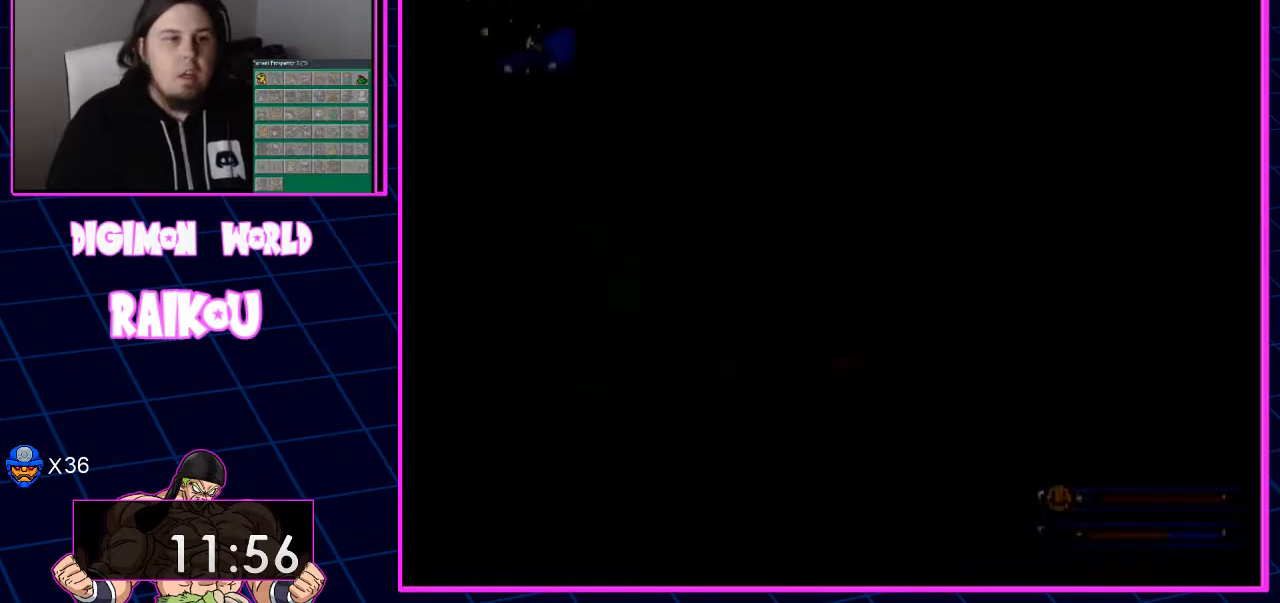
{"buttons": [], "left_stick": "center", "right_stick": "center", "events": []}
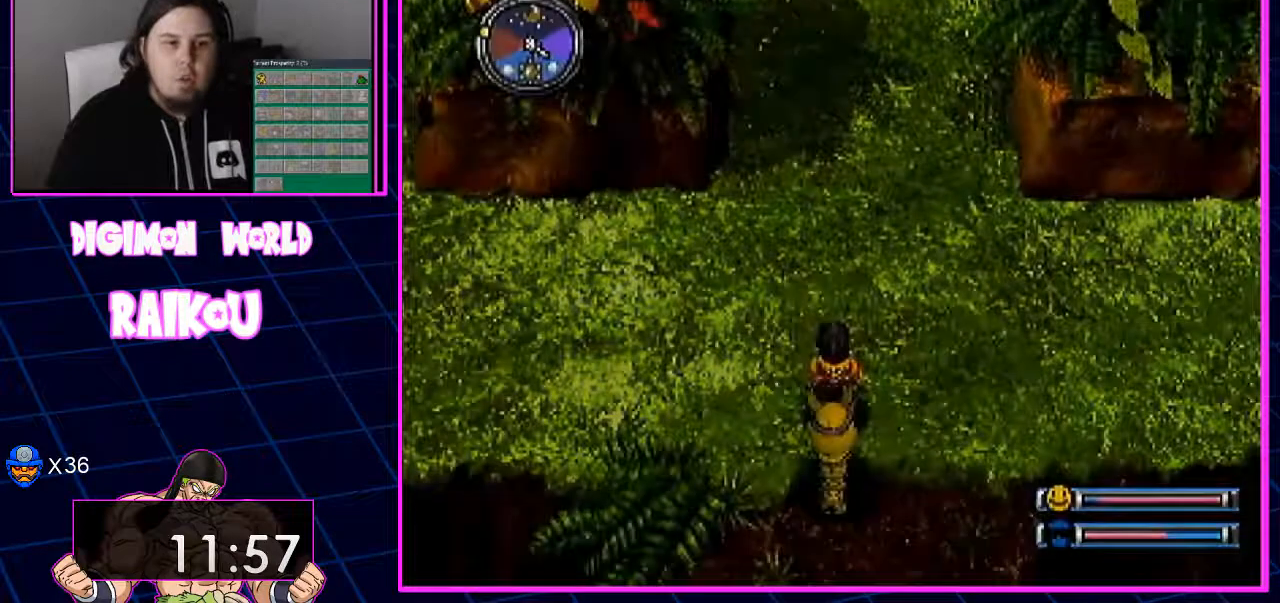
{"buttons": ["CROSS"], "left_stick": "center", "right_stick": "center"}
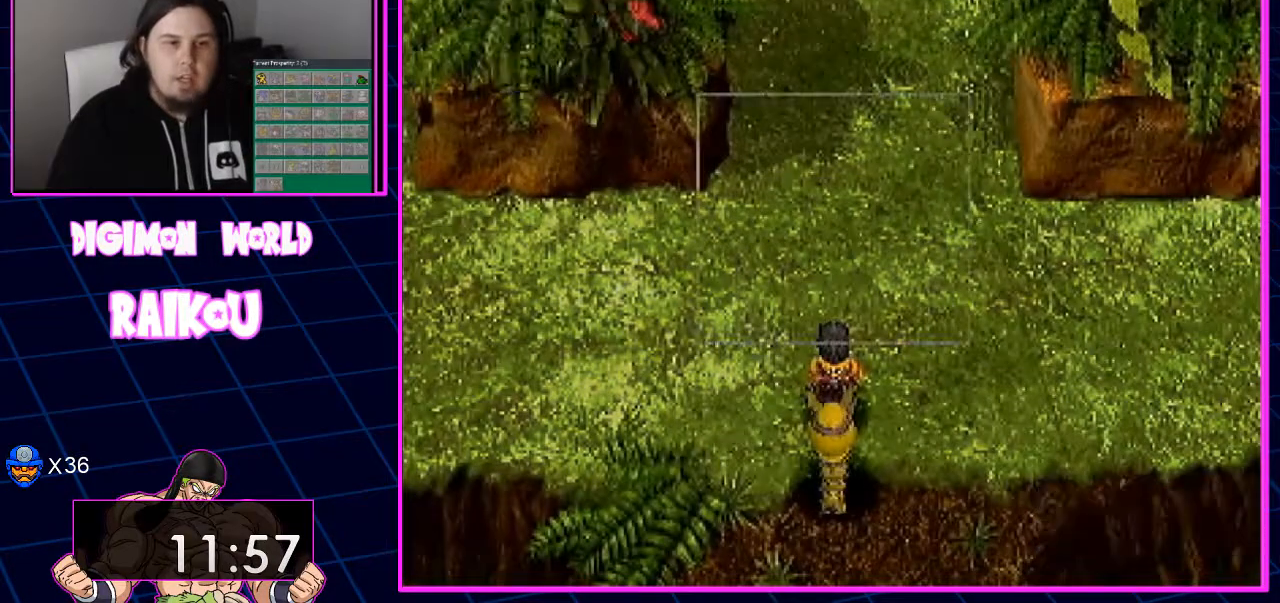
{"buttons": [], "left_stick": "center", "right_stick": "center", "events": [[167, "CROSS", "up"]]}
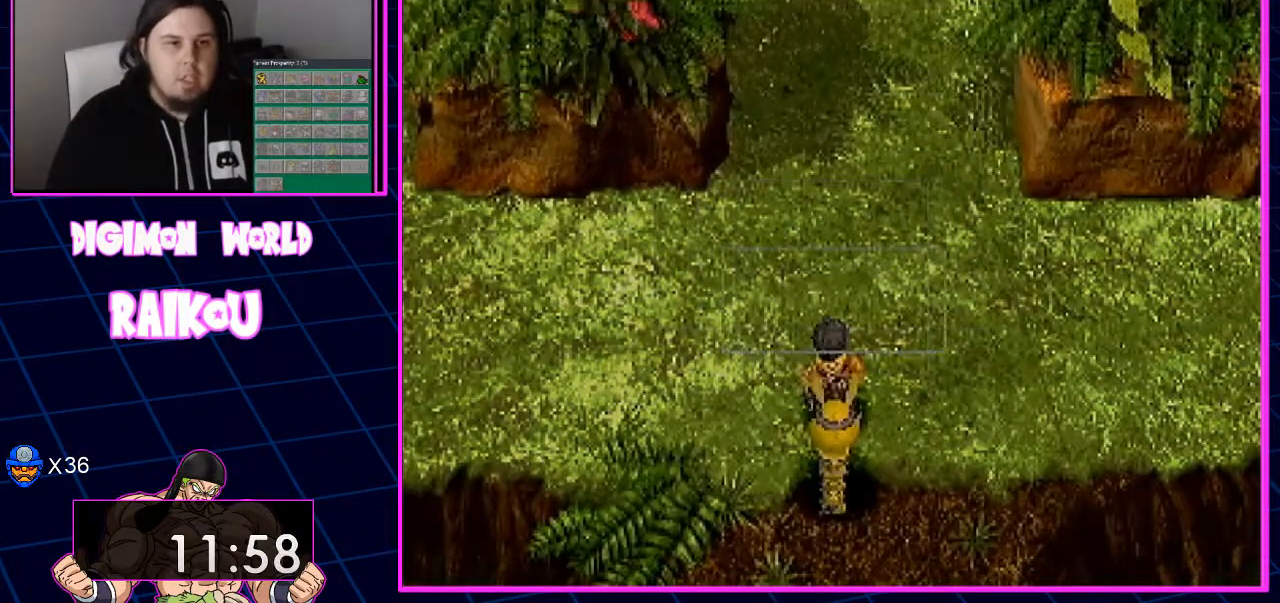
{"buttons": [], "left_stick": "center", "right_stick": "center", "events": [[367, "DPAD_DOWN", "down"], [467, "DPAD_DOWN", "up"]]}
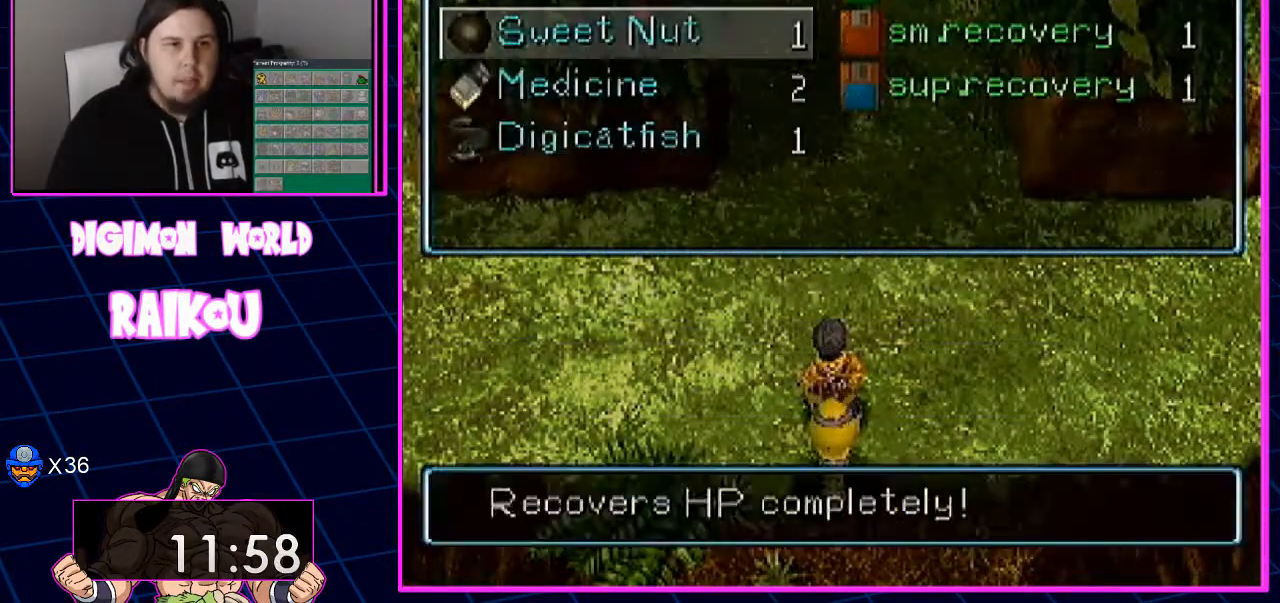
{"buttons": [], "left_stick": "center", "right_stick": "center", "events": [[50, "DPAD_DOWN", "down"], [150, "DPAD_DOWN", "up"], [267, "DPAD_RIGHT", "down"], [383, "DPAD_RIGHT", "up"]]}
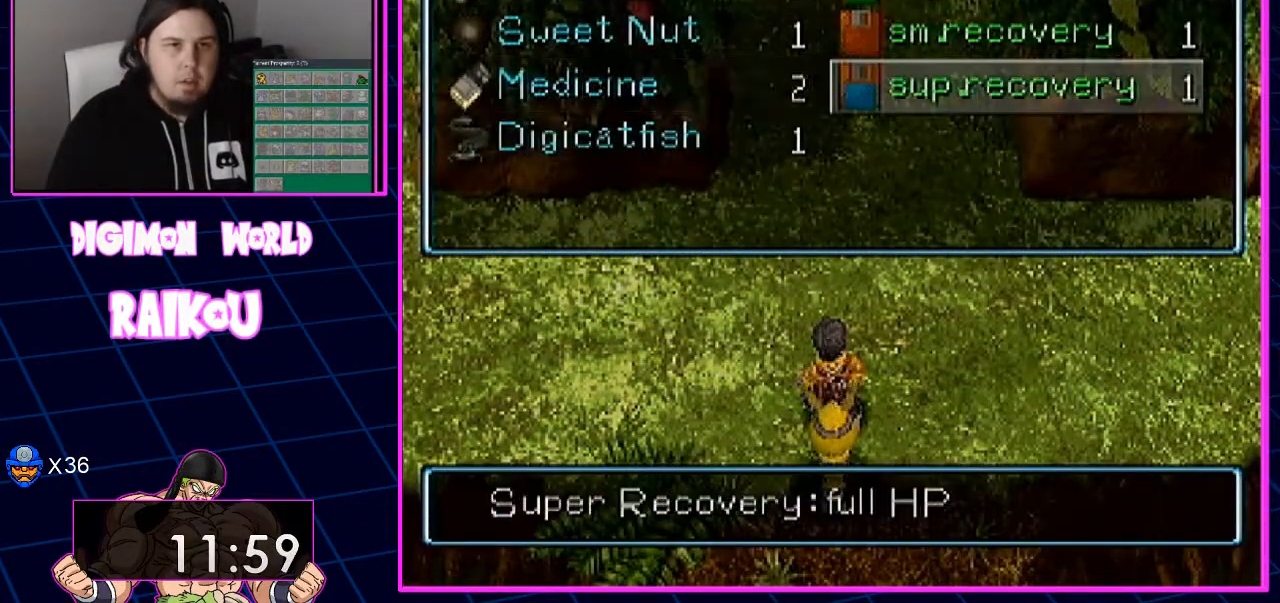
{"buttons": [], "left_stick": "center", "right_stick": "center", "events": []}
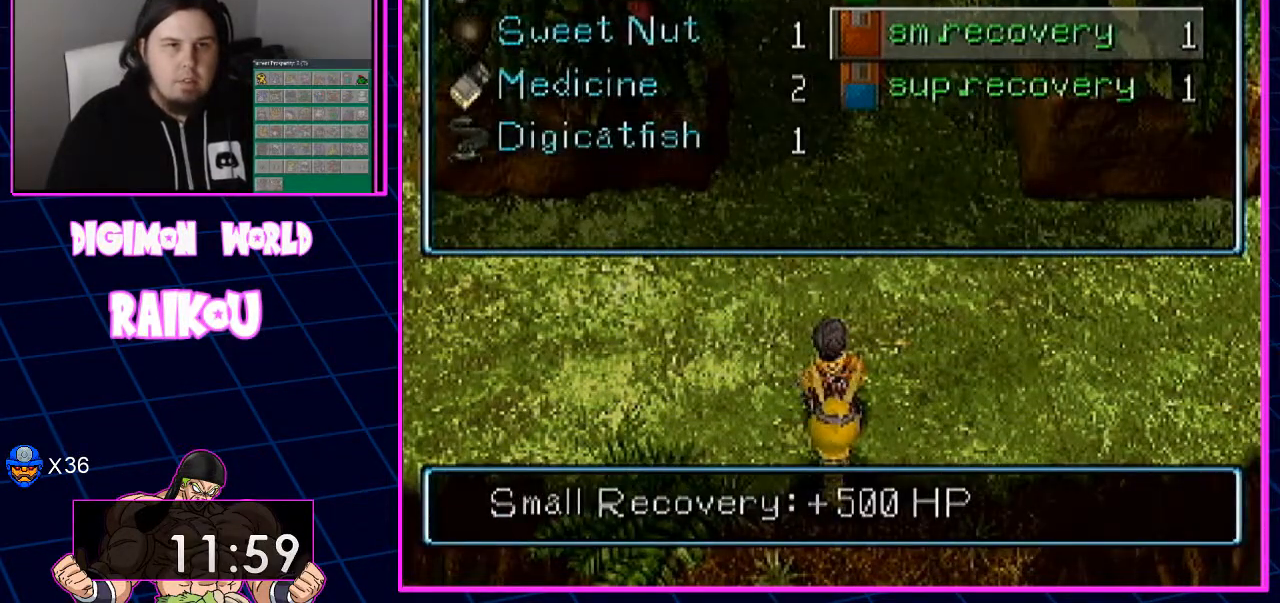
{"buttons": ["CROSS"], "left_stick": "center", "right_stick": "center", "events": [[433, "CROSS", "down"]]}
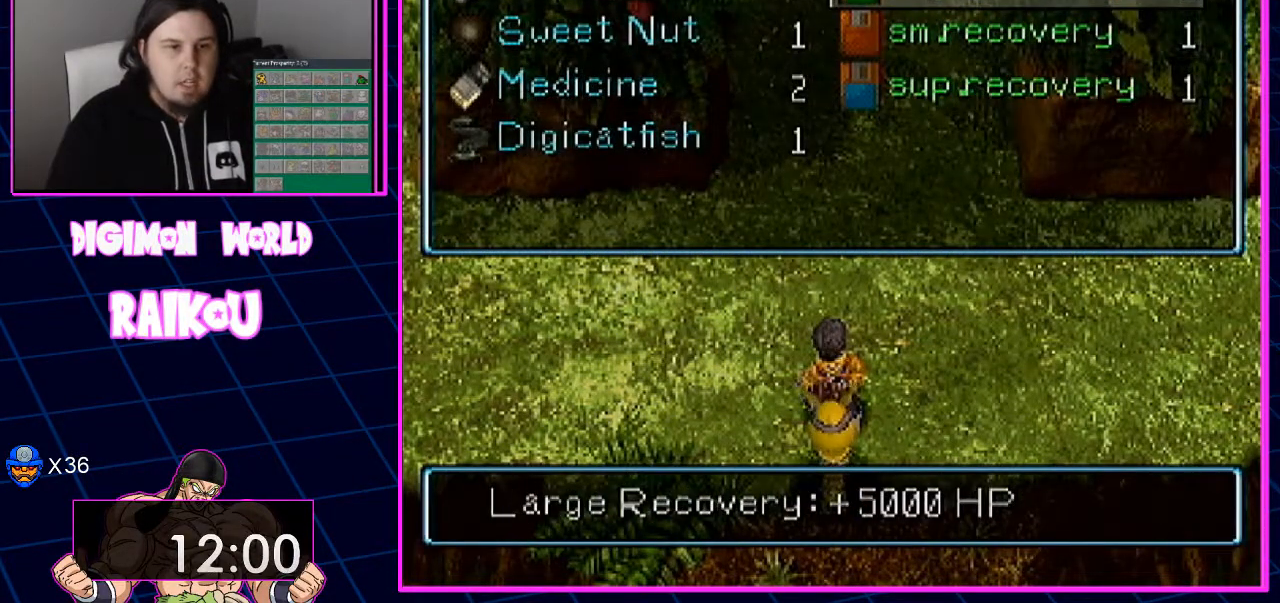
{"buttons": [], "left_stick": "center", "right_stick": "center", "events": [[17, "CROSS", "up"], [133, "CROSS", "down"], [217, "CROSS", "up"], [300, "CROSS", "down"], [400, "CROSS", "up"]]}